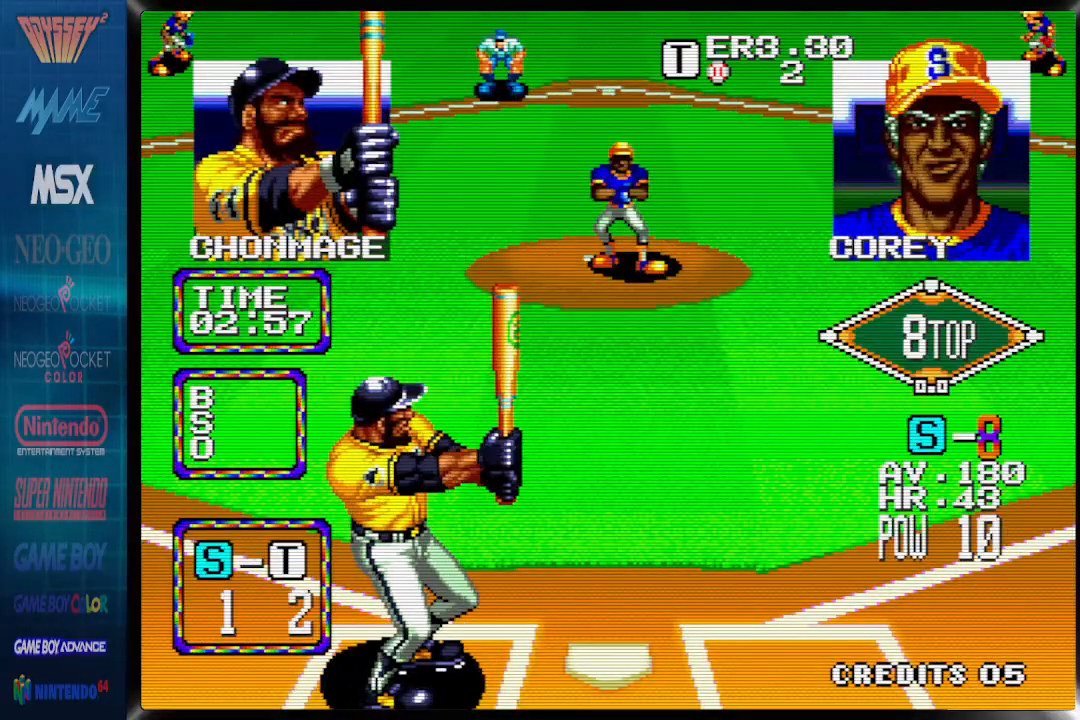
Gameplay with a controller (PlayStation layout); each line is a JSON object with the inputs held at the frame after it. "events" lists button and stick changes between this image and that frame as [ms after this image, input, new state], when the widget could be followed in between. Not read: left_stick right_stick.
{"buttons": [], "events": [[367, "DPAD_LEFT", "down"], [483, "DPAD_LEFT", "up"]]}
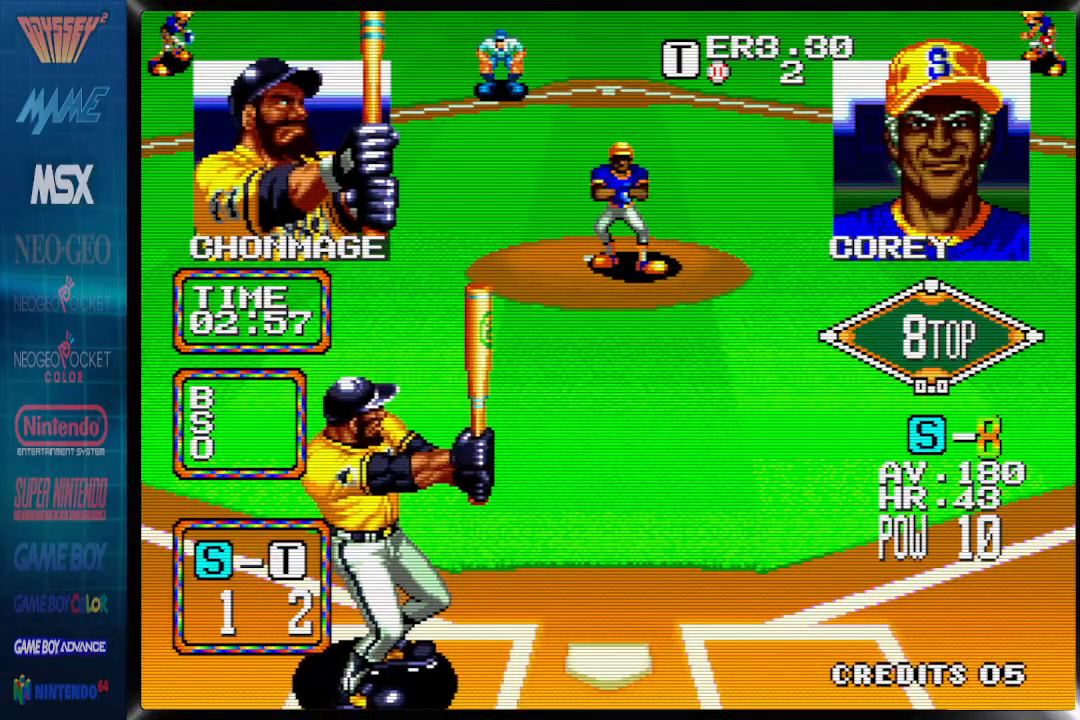
{"buttons": [], "events": [[133, "DPAD_RIGHT", "down"], [217, "DPAD_RIGHT", "up"]]}
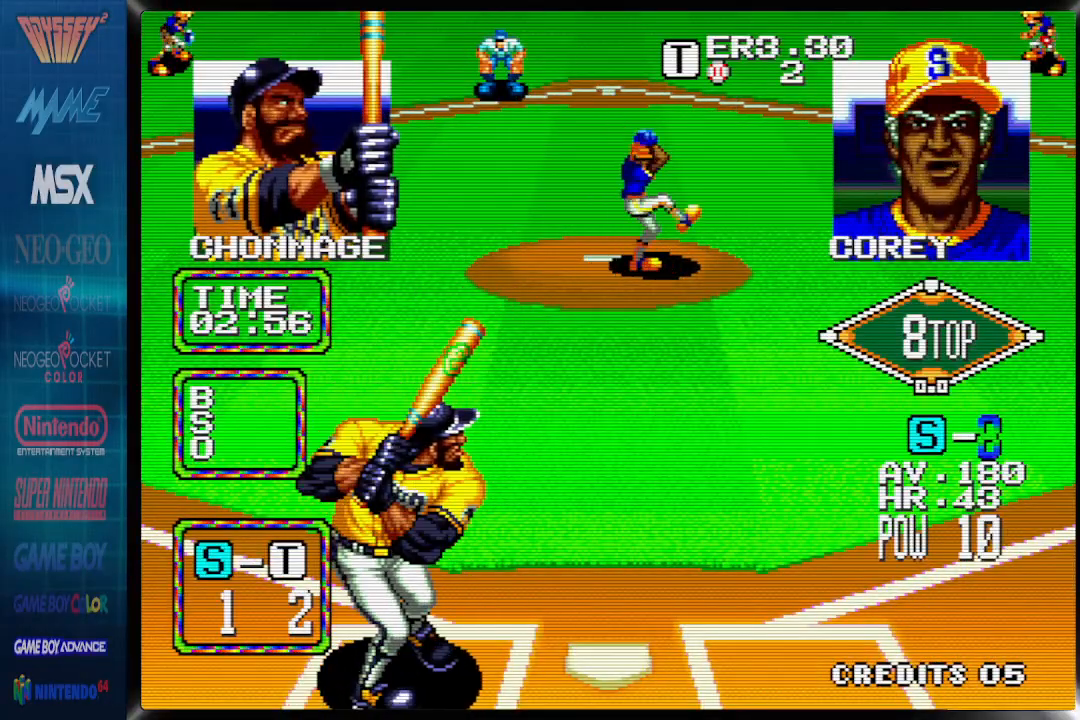
{"buttons": [], "events": []}
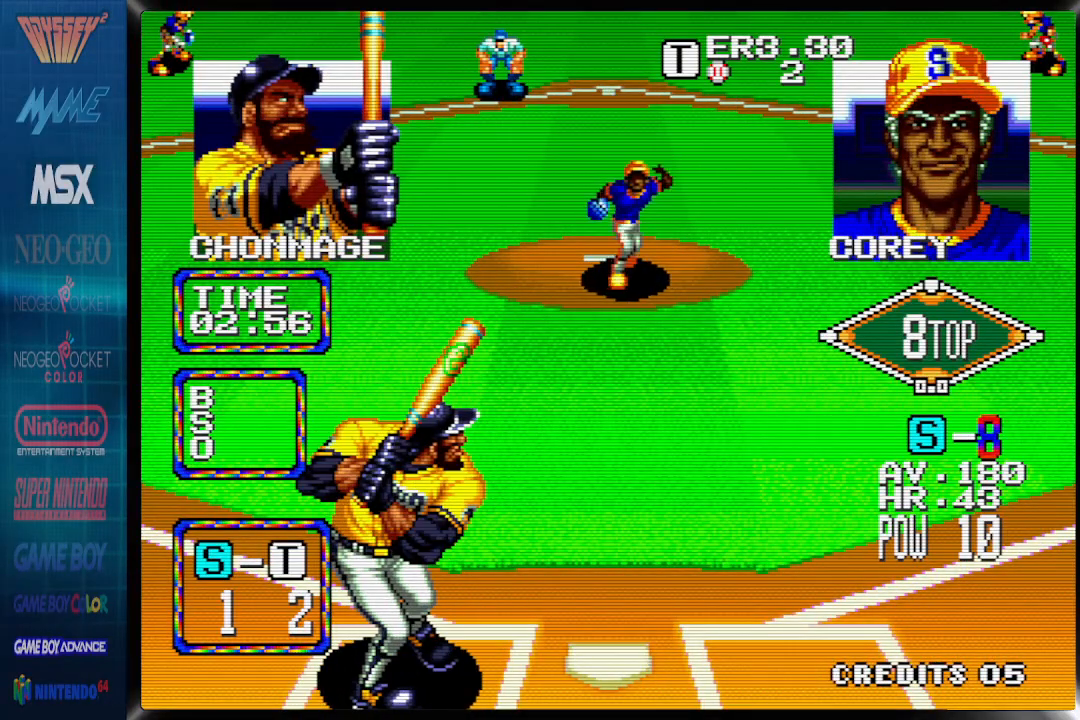
{"buttons": ["DPAD_RIGHT"], "events": [[400, "DPAD_RIGHT", "down"]]}
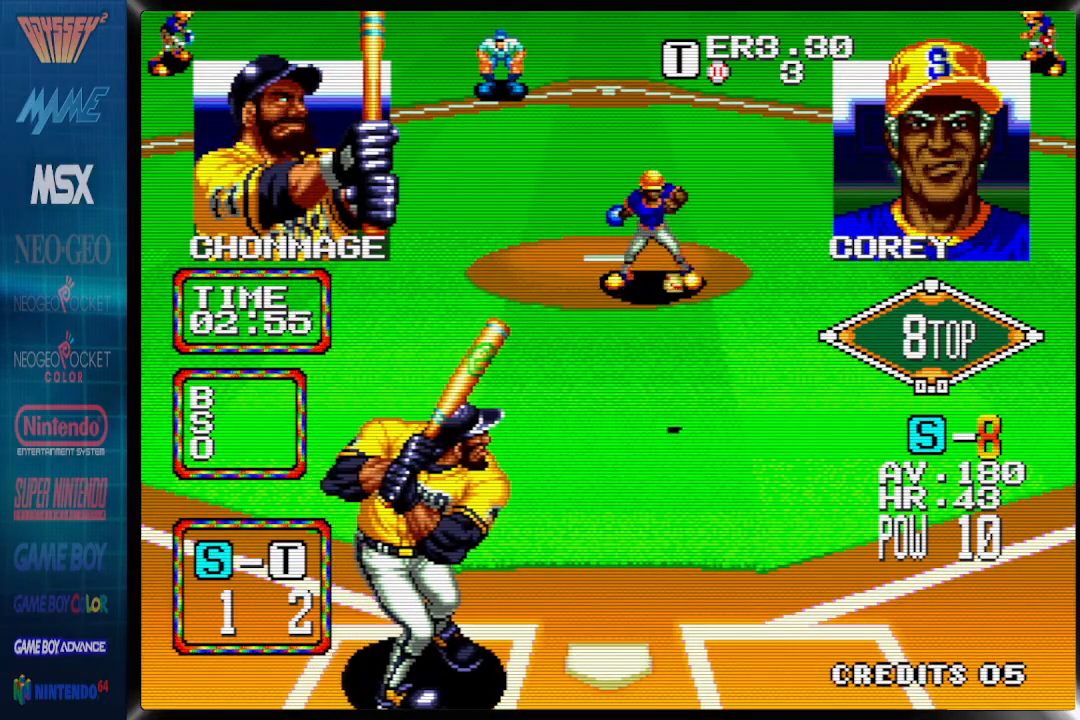
{"buttons": ["CROSS"], "events": [[150, "CROSS", "down"], [383, "DPAD_RIGHT", "up"]]}
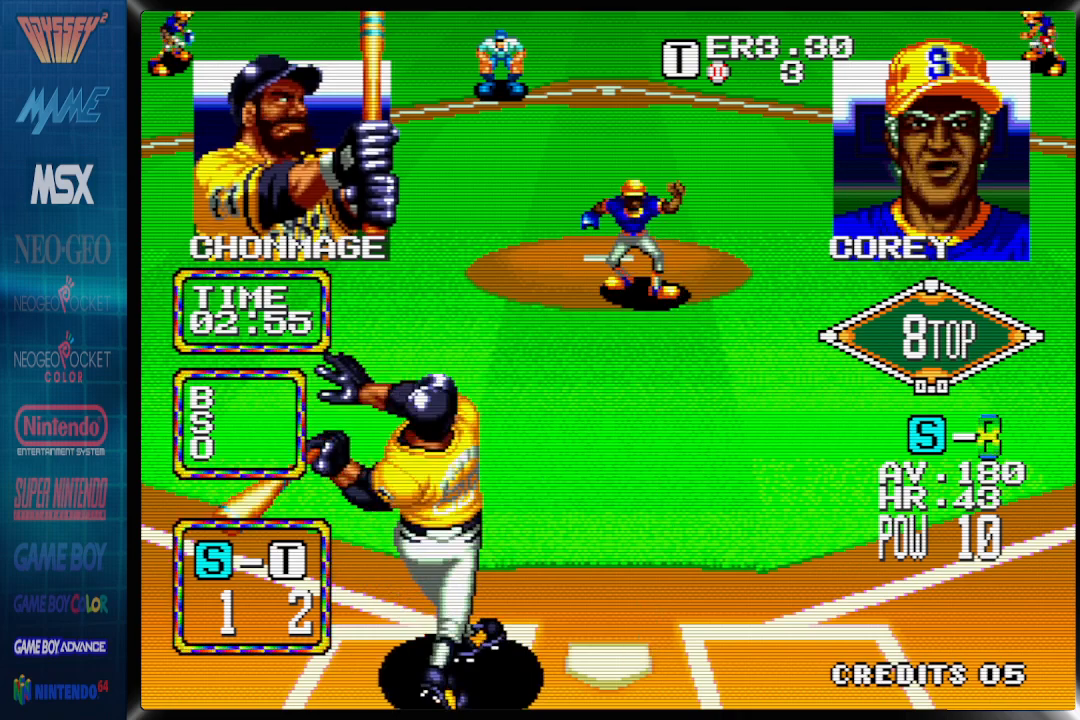
{"buttons": [], "events": [[150, "CROSS", "up"]]}
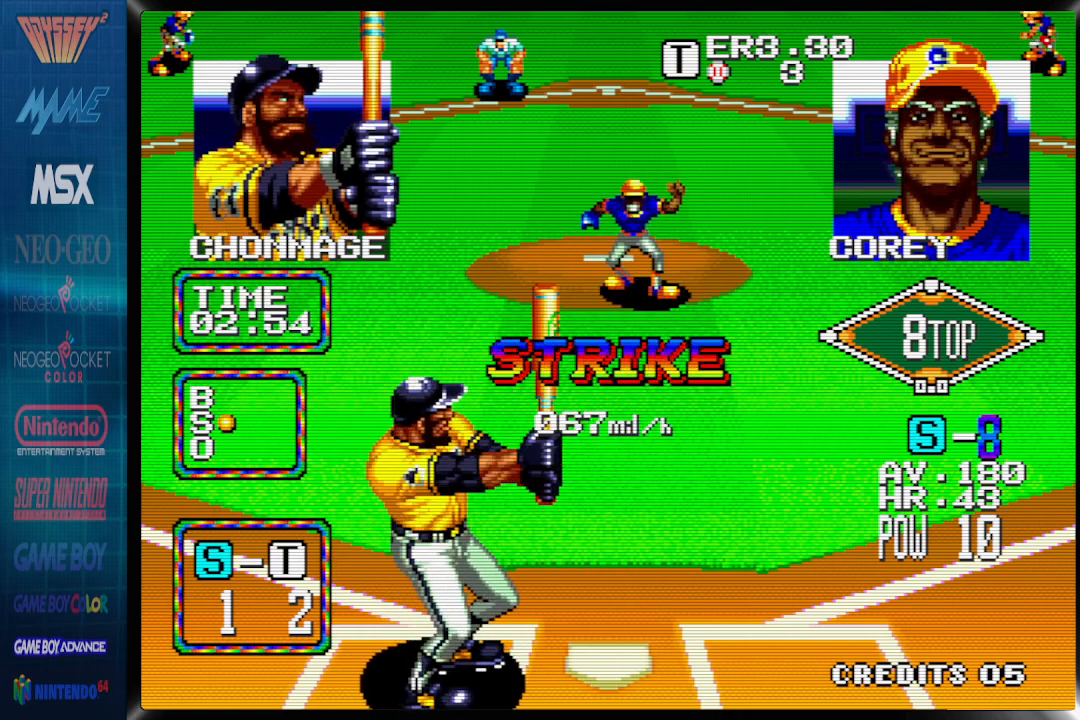
{"buttons": [], "events": []}
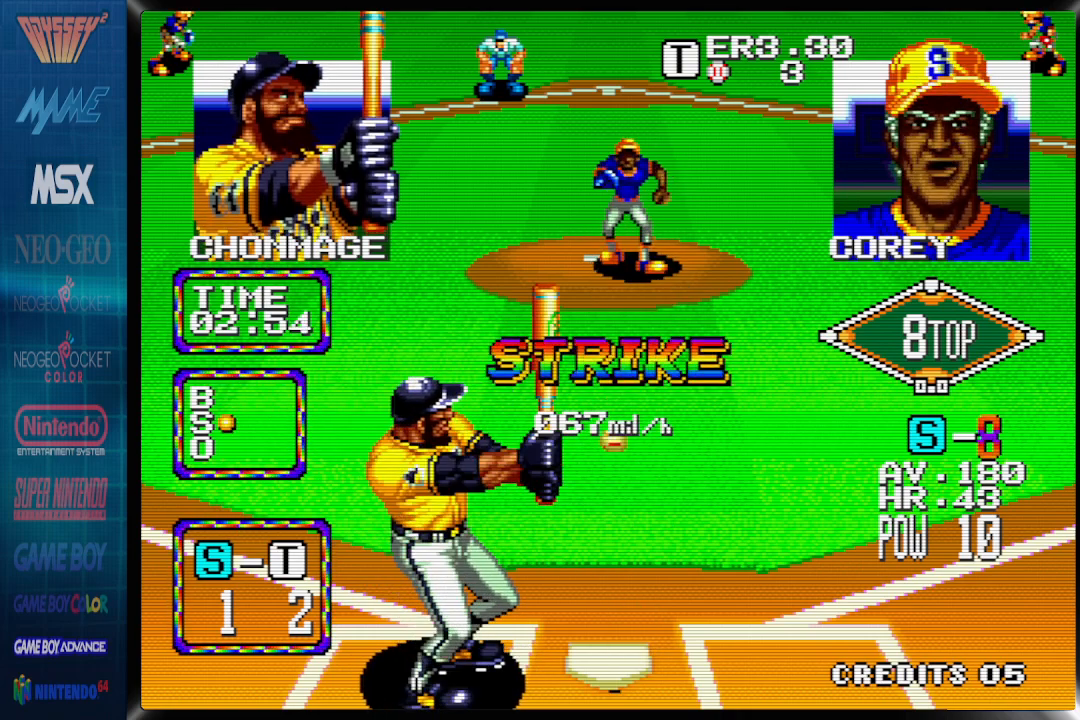
{"buttons": [], "events": []}
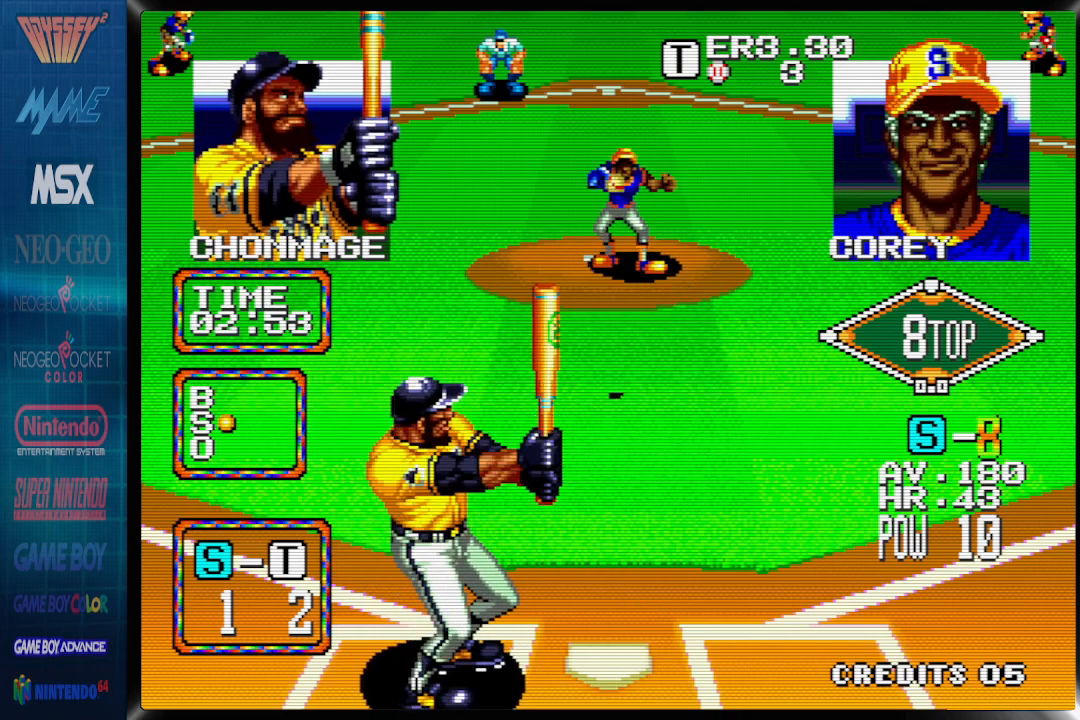
{"buttons": [], "events": []}
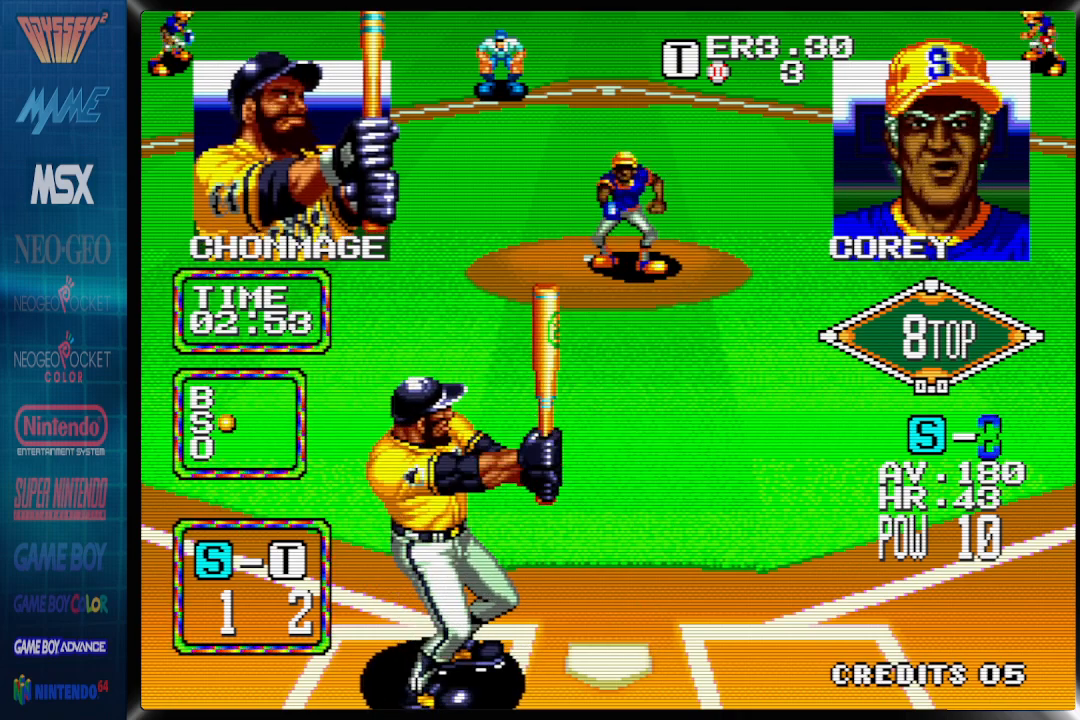
{"buttons": [], "events": []}
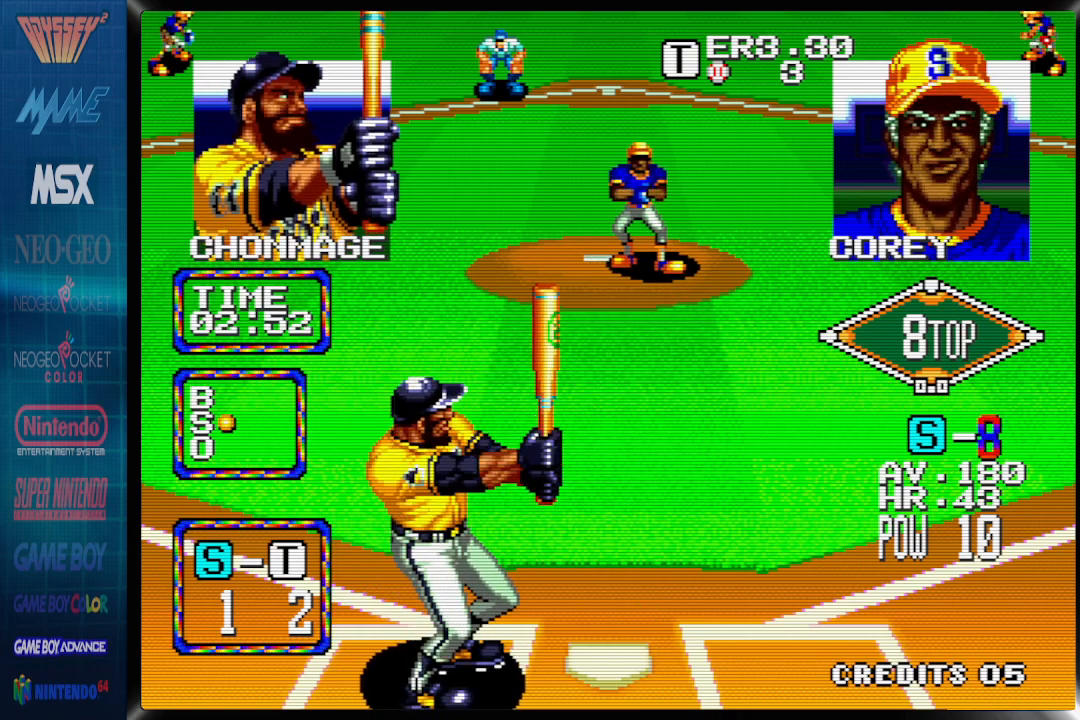
{"buttons": [], "events": []}
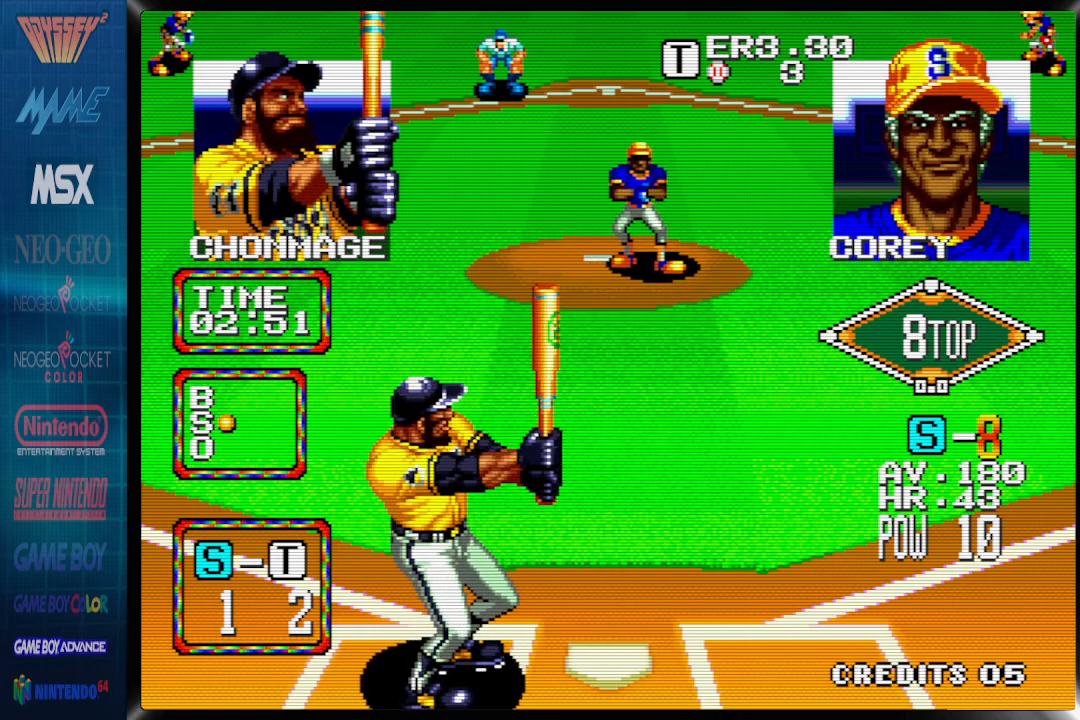
{"buttons": [], "events": [[200, "DPAD_LEFT", "down"], [350, "DPAD_LEFT", "up"]]}
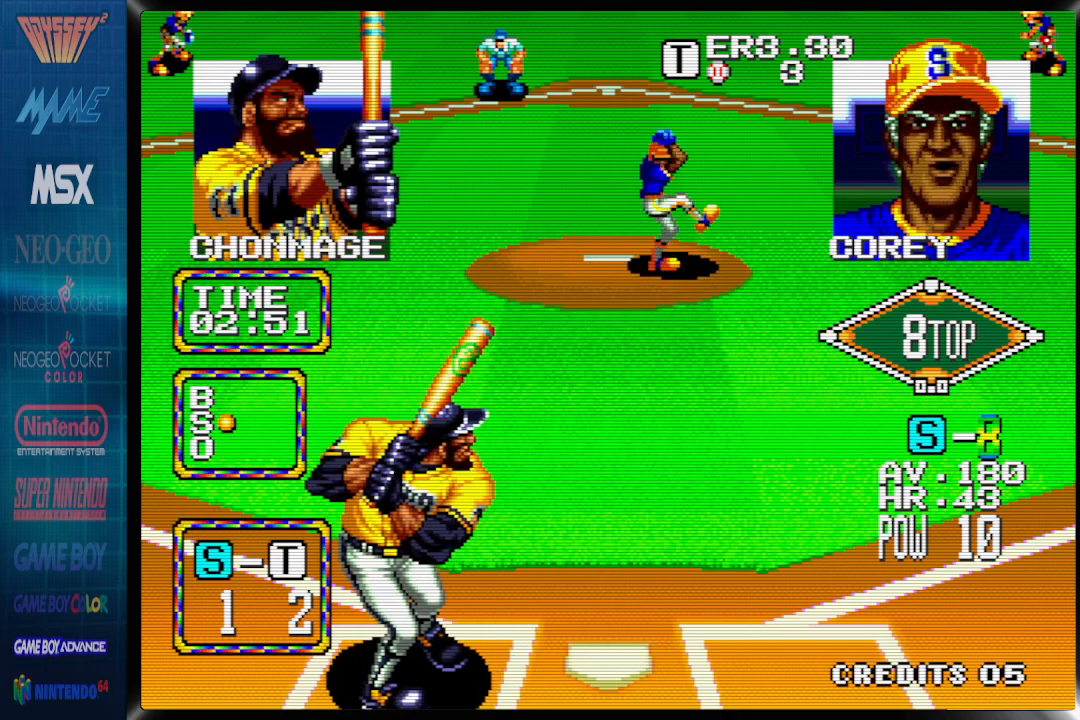
{"buttons": ["DPAD_RIGHT"], "events": [[50, "DPAD_RIGHT", "down"], [100, "DPAD_RIGHT", "up"], [233, "DPAD_LEFT", "down"], [333, "DPAD_LEFT", "up"], [500, "DPAD_RIGHT", "down"]]}
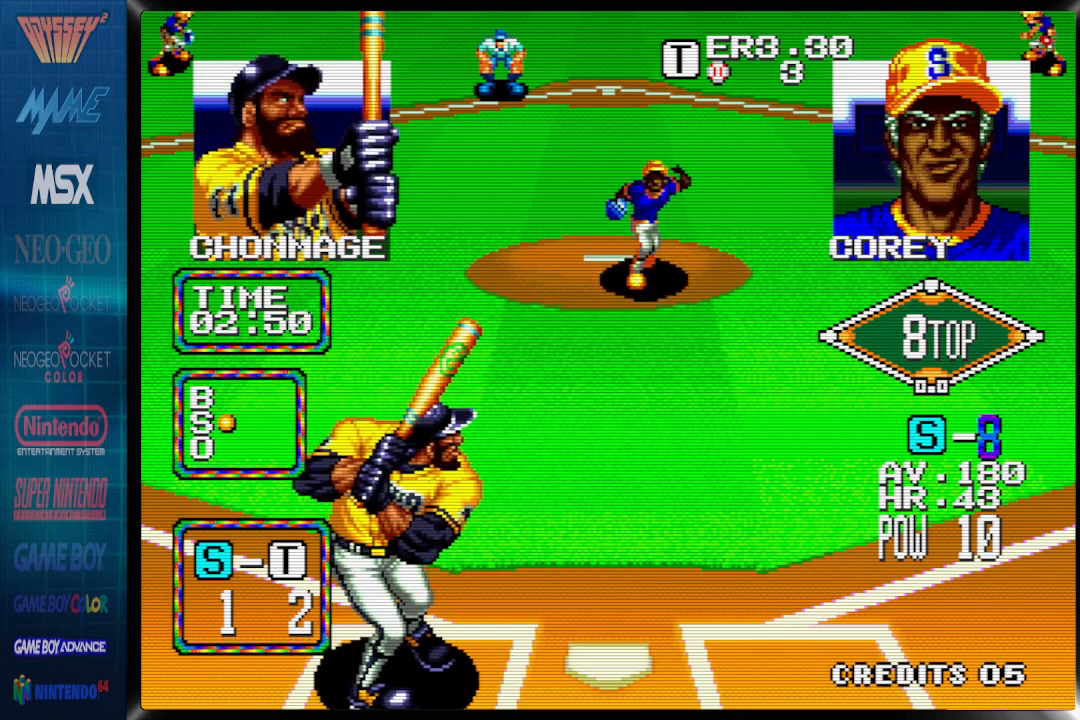
{"buttons": [], "events": [[50, "DPAD_RIGHT", "up"]]}
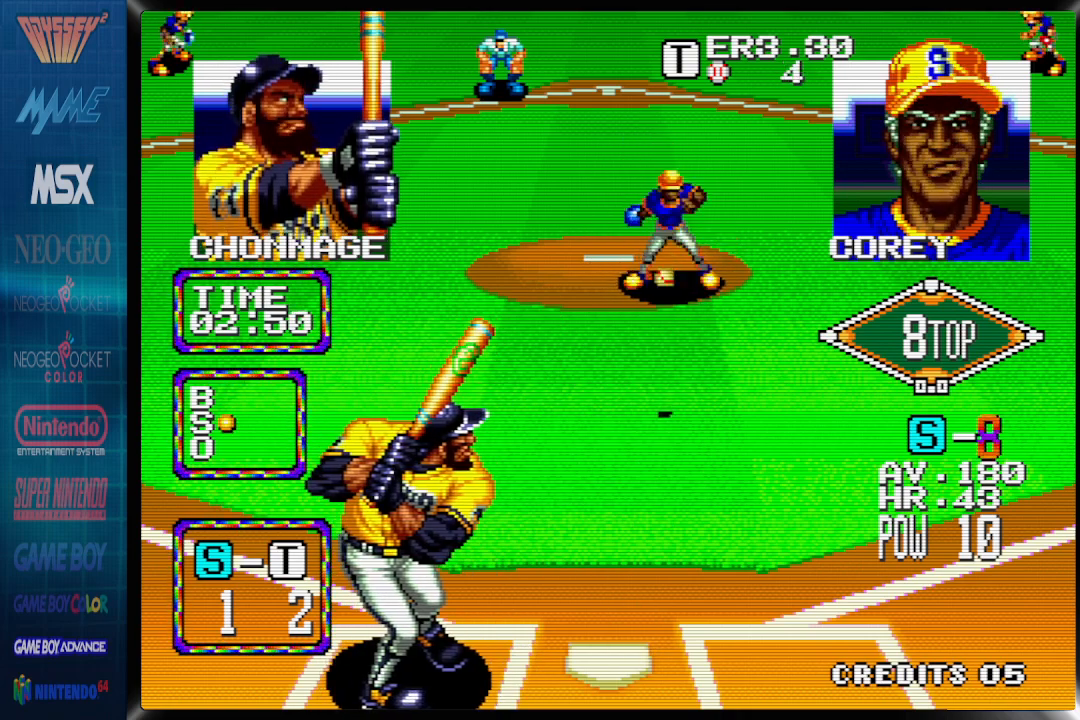
{"buttons": [], "events": [[50, "DPAD_RIGHT", "down"], [150, "DPAD_RIGHT", "up"], [217, "DPAD_LEFT", "down"], [300, "CROSS", "down"], [317, "DPAD_LEFT", "up"], [467, "CROSS", "up"]]}
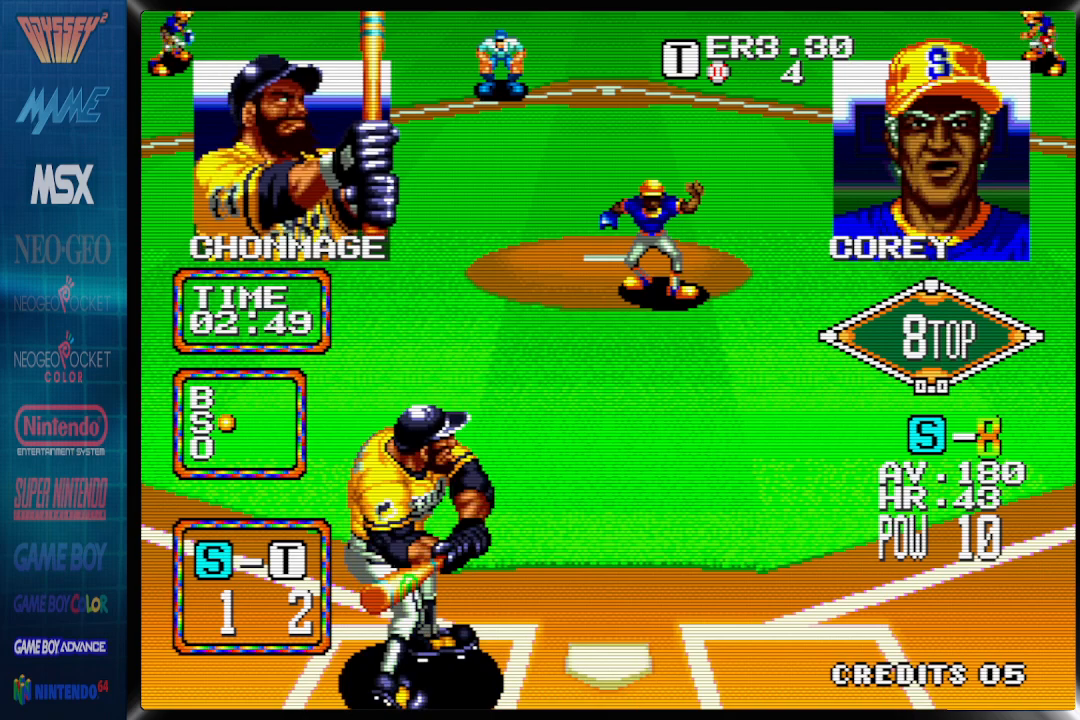
{"buttons": [], "events": []}
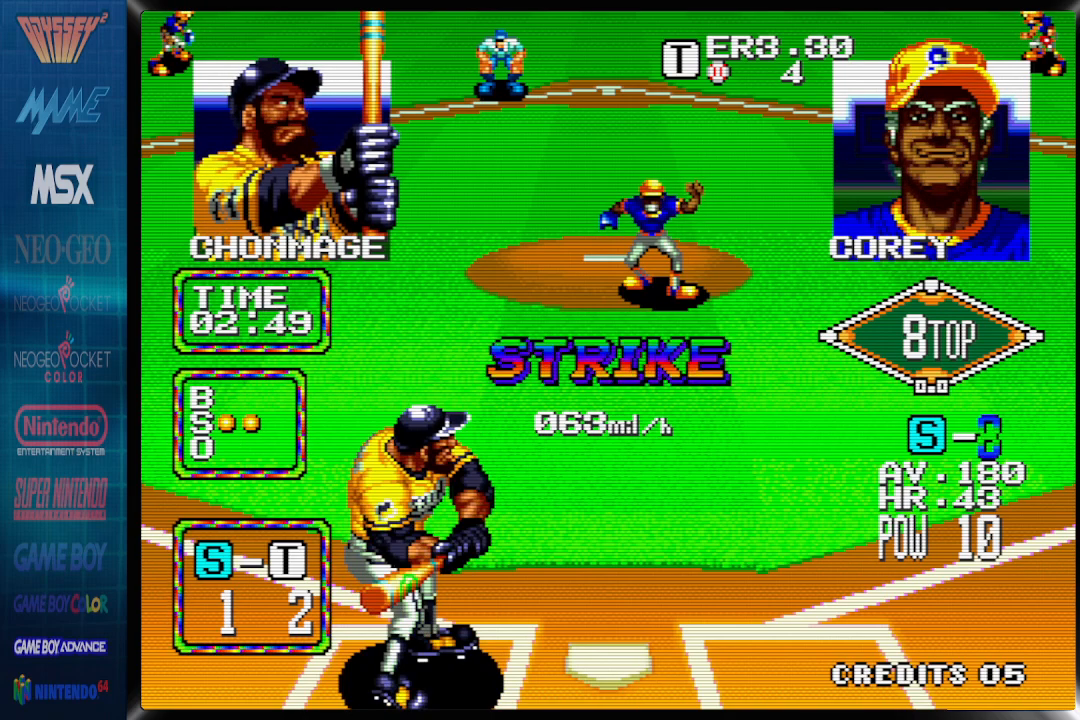
{"buttons": [], "events": [[300, "CROSS", "down"], [433, "CROSS", "up"]]}
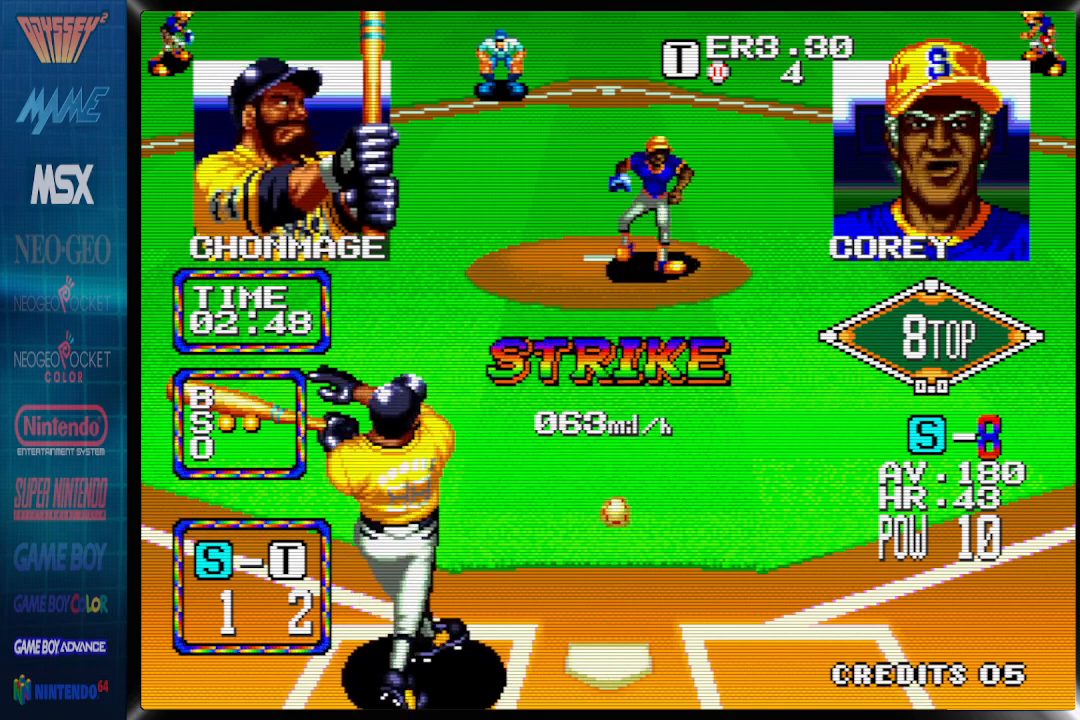
{"buttons": [], "events": []}
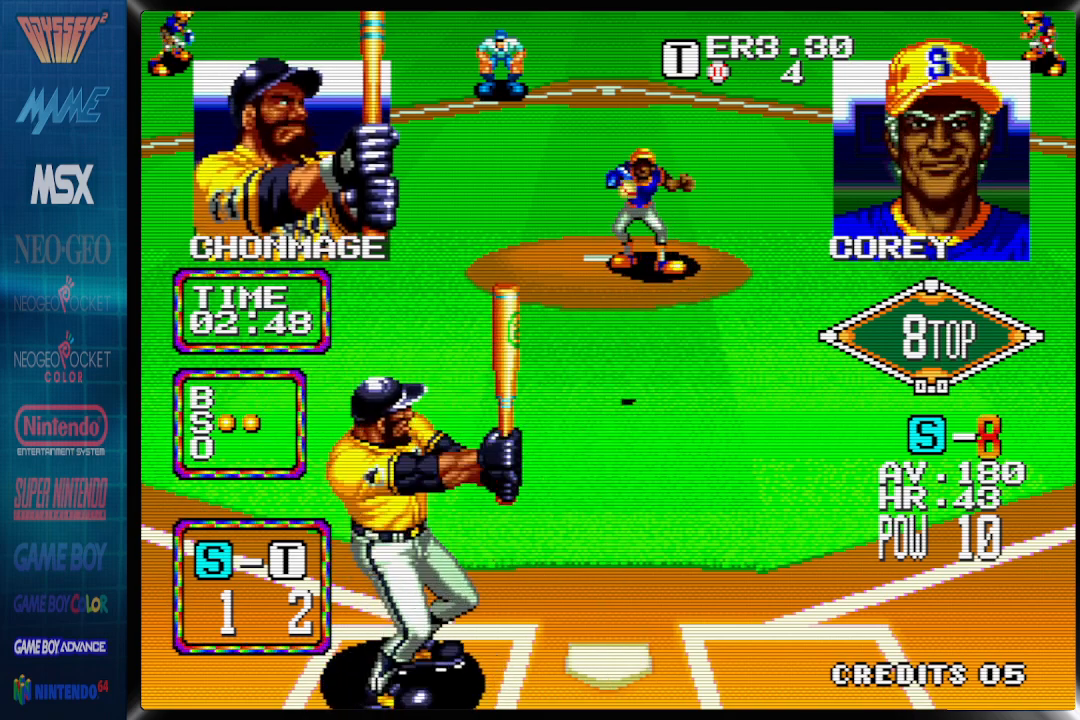
{"buttons": [], "events": [[50, "DPAD_LEFT", "down"], [250, "DPAD_LEFT", "up"], [383, "DPAD_RIGHT", "down"], [500, "DPAD_RIGHT", "up"]]}
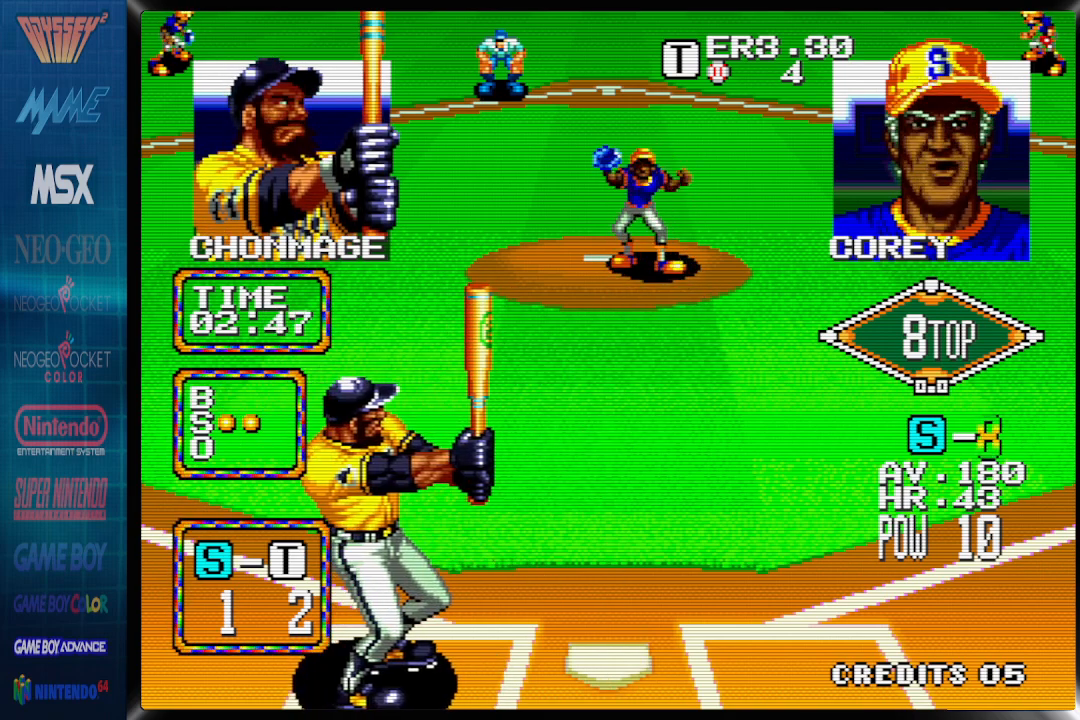
{"buttons": [], "events": []}
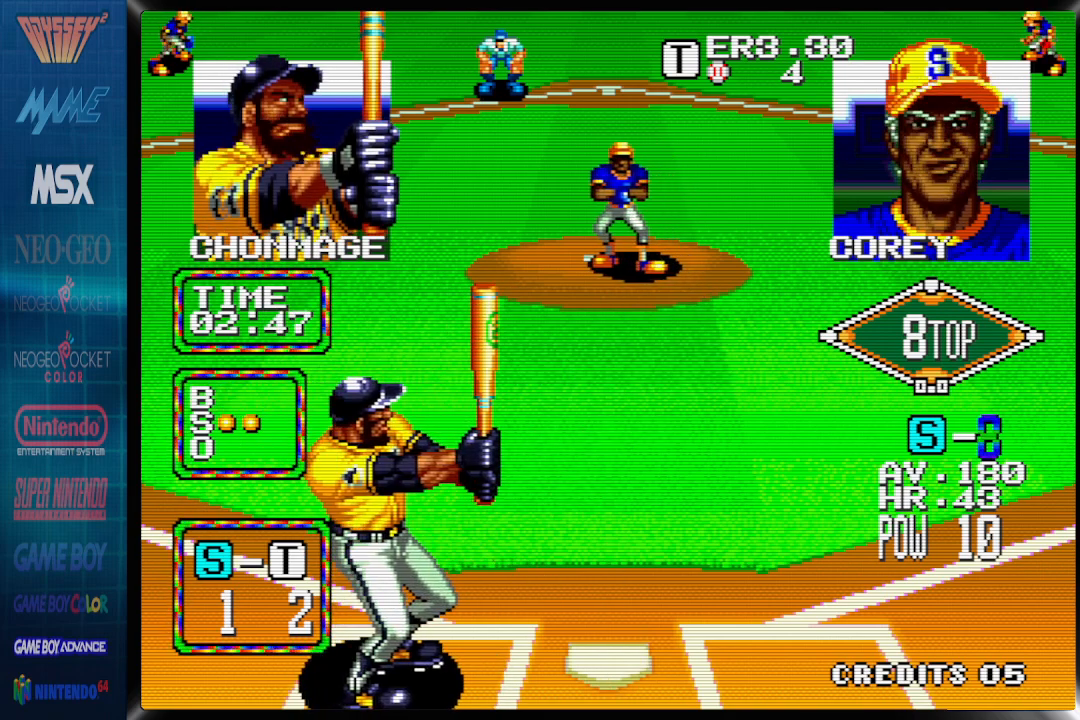
{"buttons": [], "events": [[217, "DPAD_LEFT", "down"], [367, "DPAD_LEFT", "up"]]}
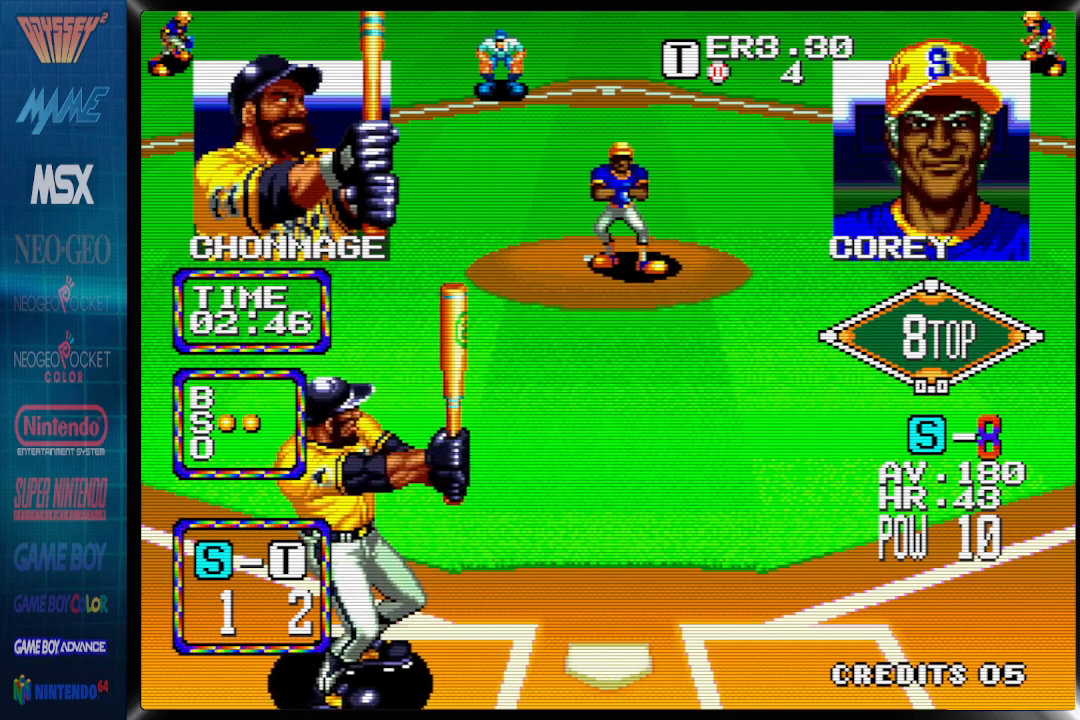
{"buttons": [], "events": [[17, "DPAD_RIGHT", "down"], [83, "DPAD_RIGHT", "up"]]}
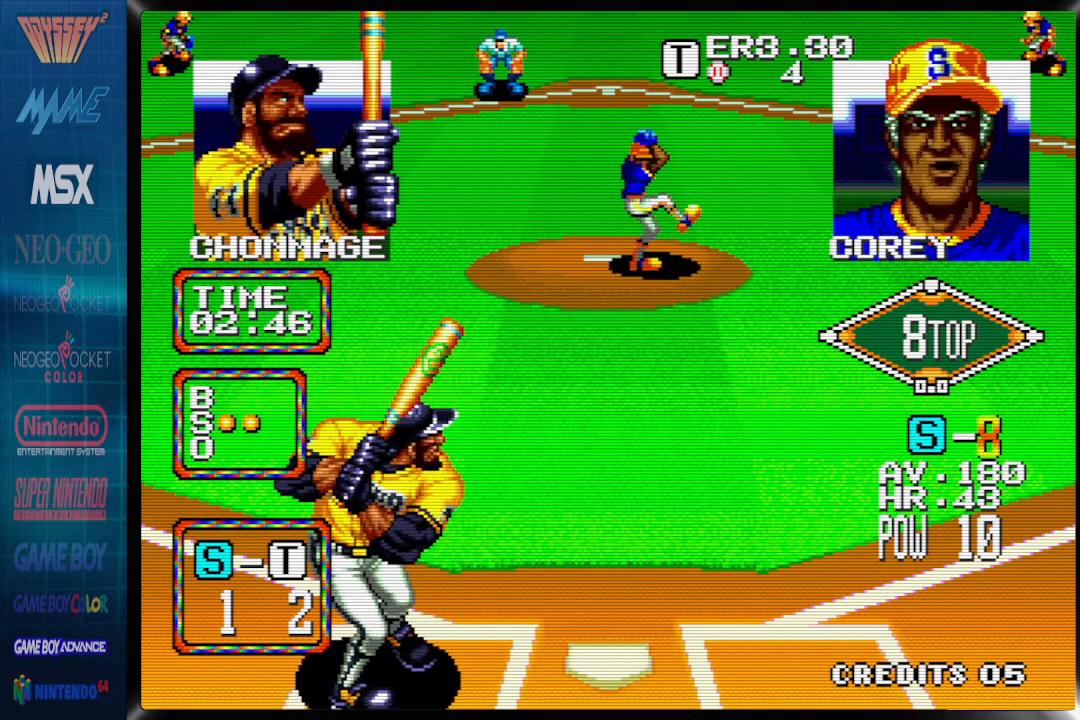
{"buttons": [], "events": []}
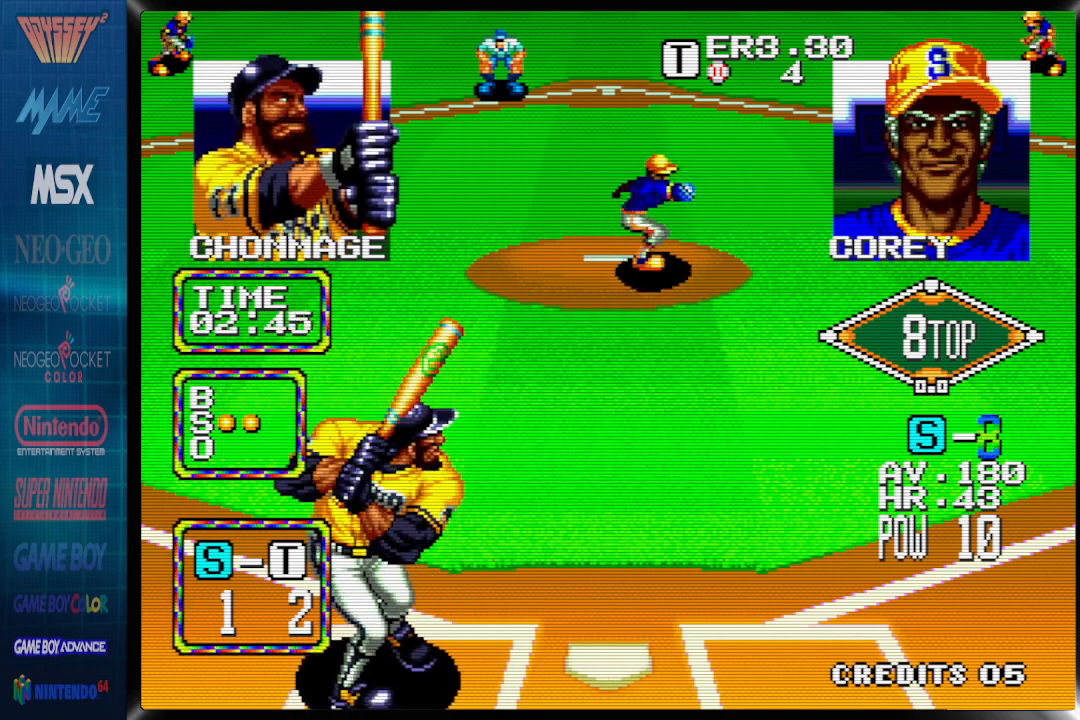
{"buttons": [], "events": []}
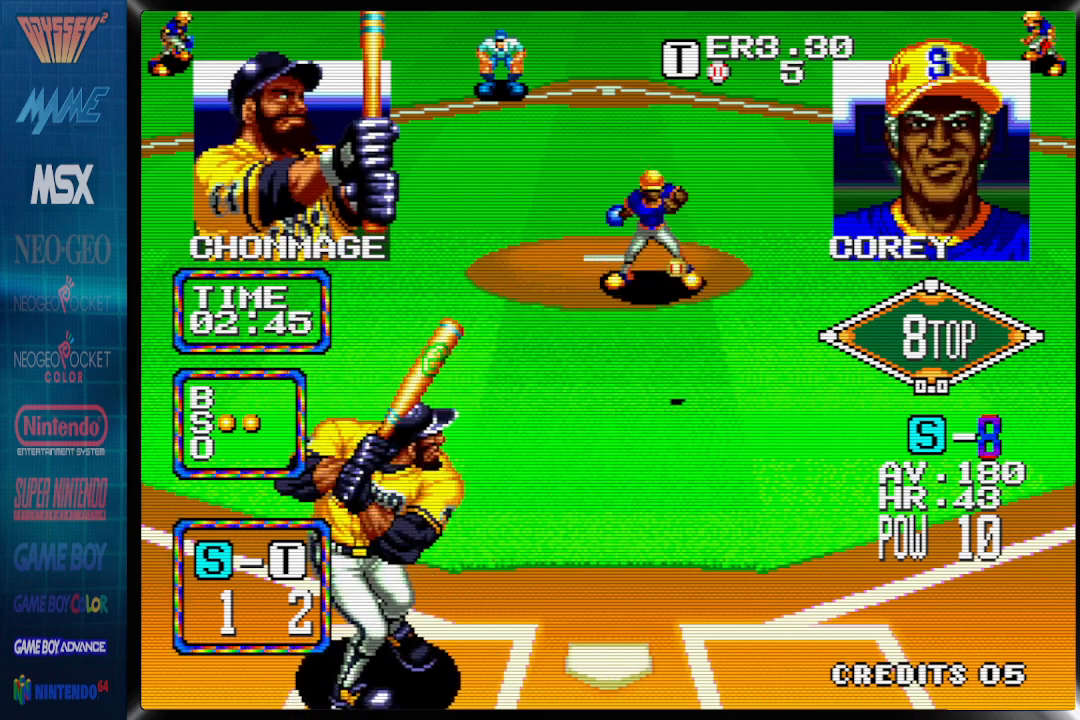
{"buttons": ["CROSS"], "events": [[50, "DPAD_RIGHT", "down"], [233, "CROSS", "down"], [233, "DPAD_RIGHT", "up"]]}
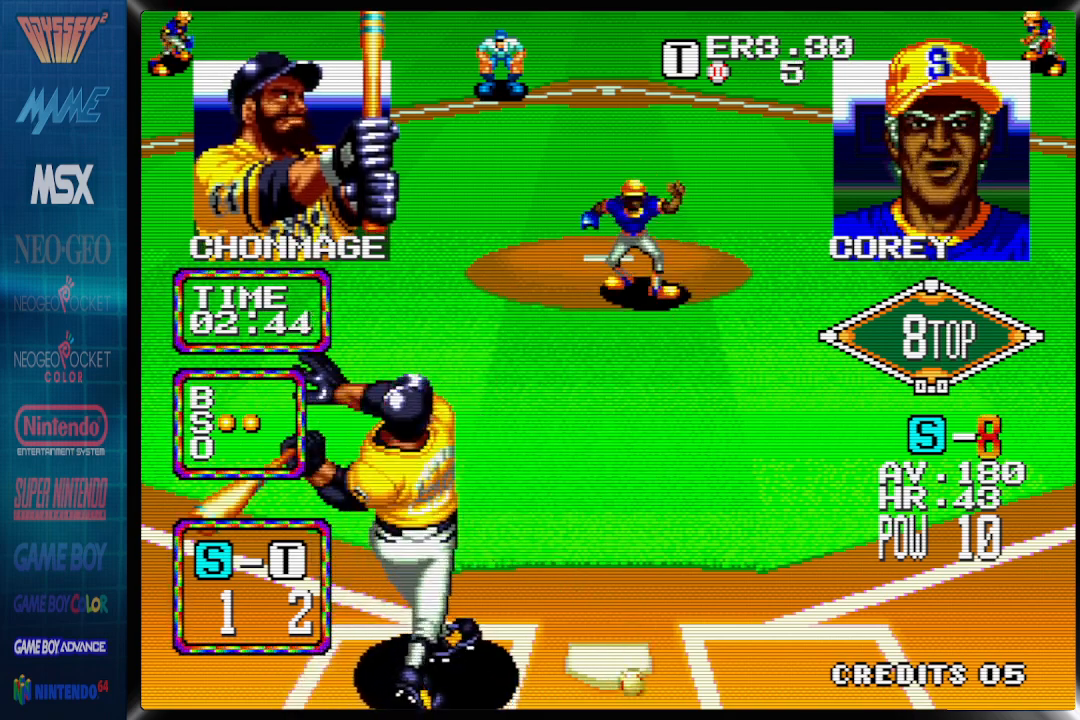
{"buttons": [], "events": [[383, "CROSS", "up"]]}
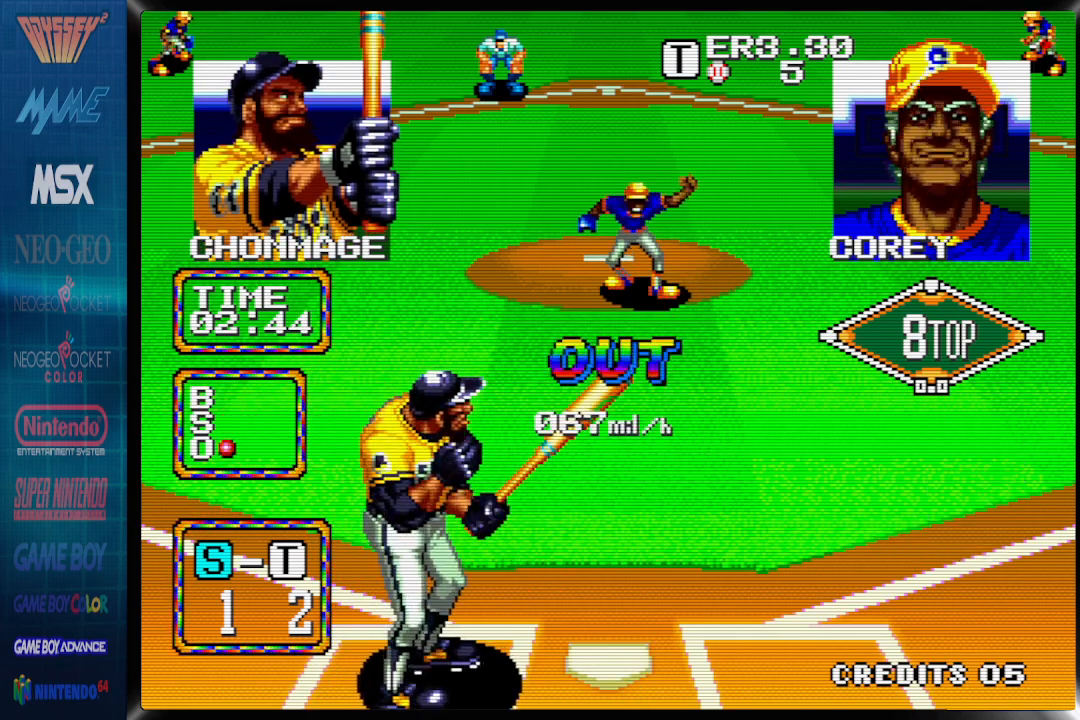
{"buttons": [], "events": []}
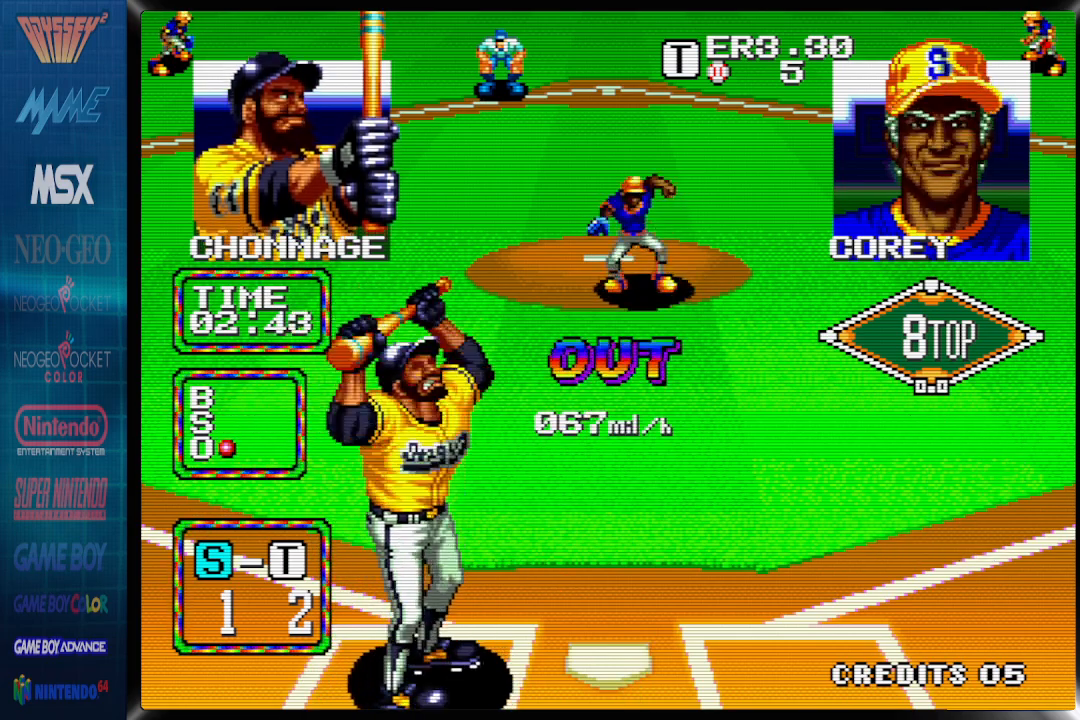
{"buttons": [], "events": []}
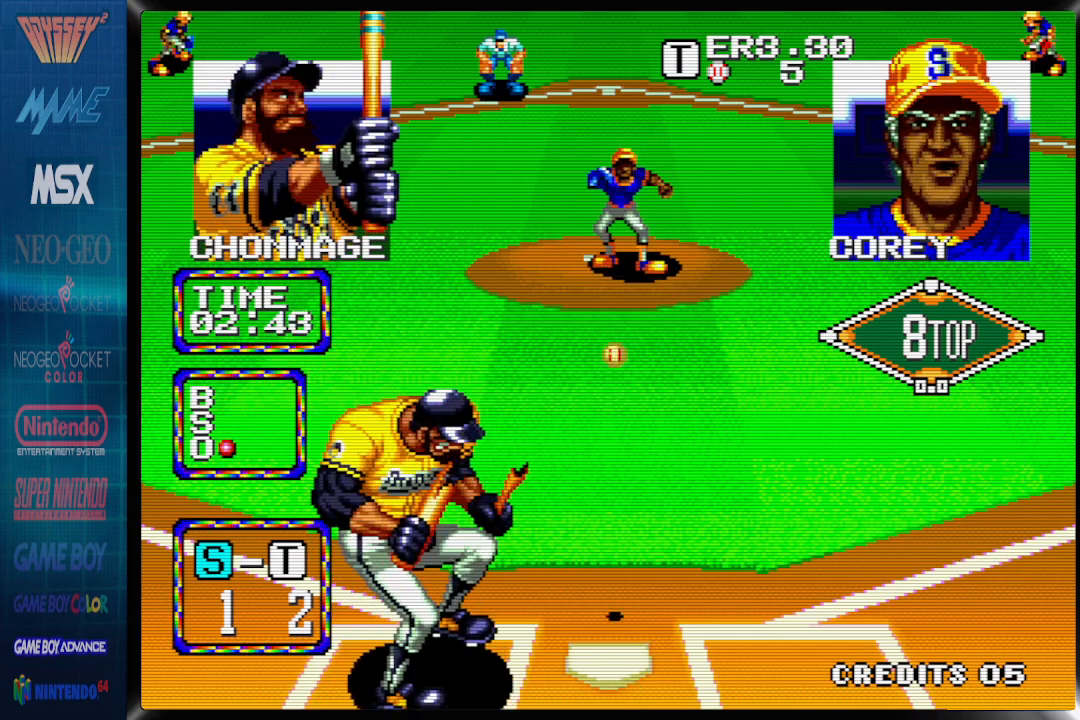
{"buttons": [], "events": []}
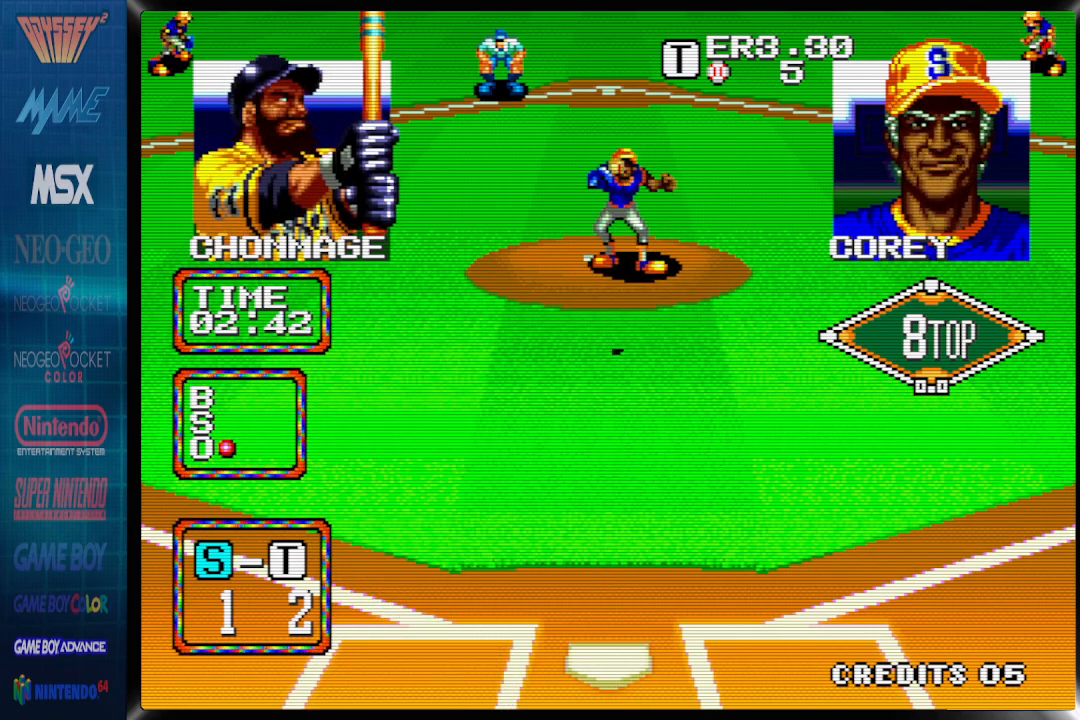
{"buttons": [], "events": []}
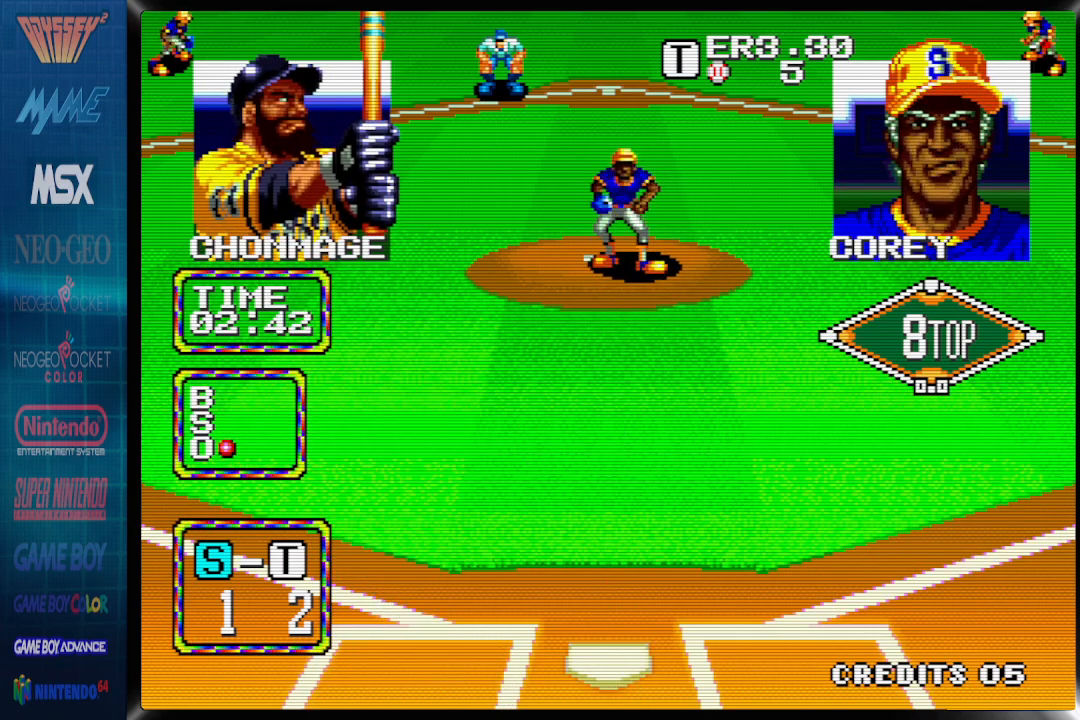
{"buttons": [], "events": []}